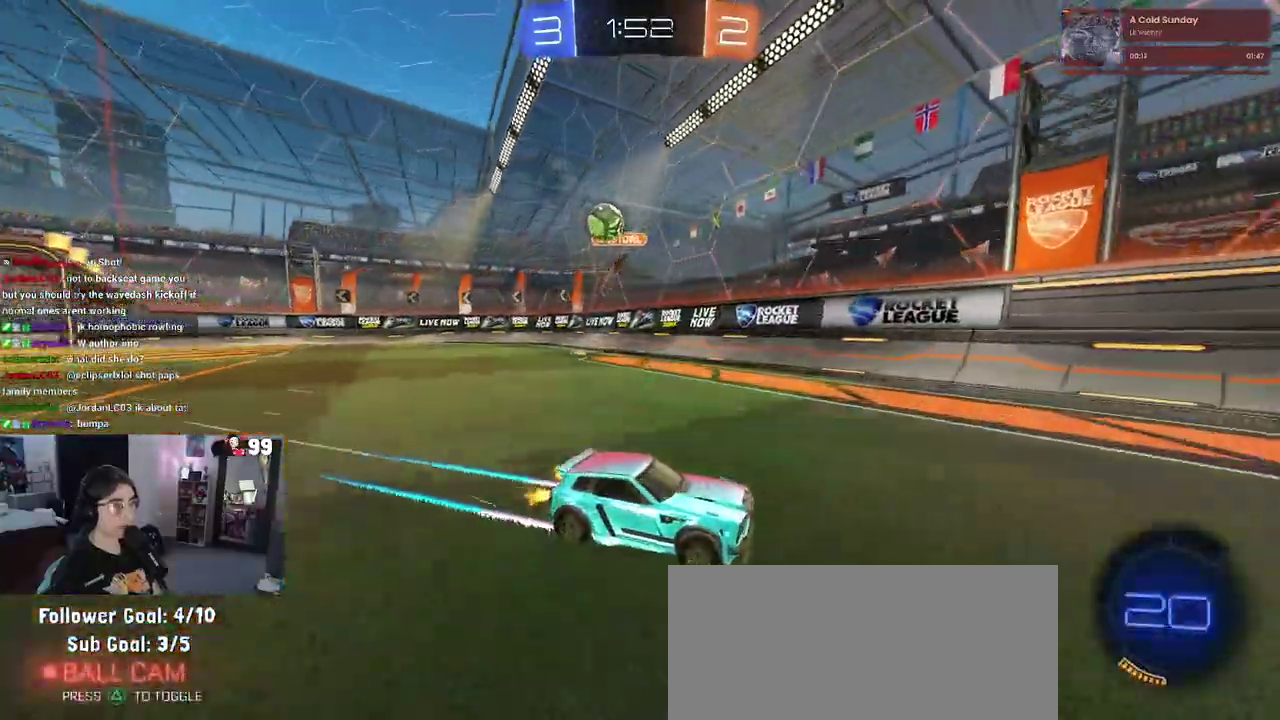
Gameplay with a controller (PlayStation layout); each line is a JSON object with the inputs held at the frame after it. "events" lists button and stick changes between this image and that frame as [ms after this image, input, new state], when the widget could be followed in between. This document gives stick clicks only as held states, not as events. Not read: L1 R1.
{"buttons": ["R2"], "left_stick": "right", "right_stick": "center", "events": [[233, "left_stick", "right"]]}
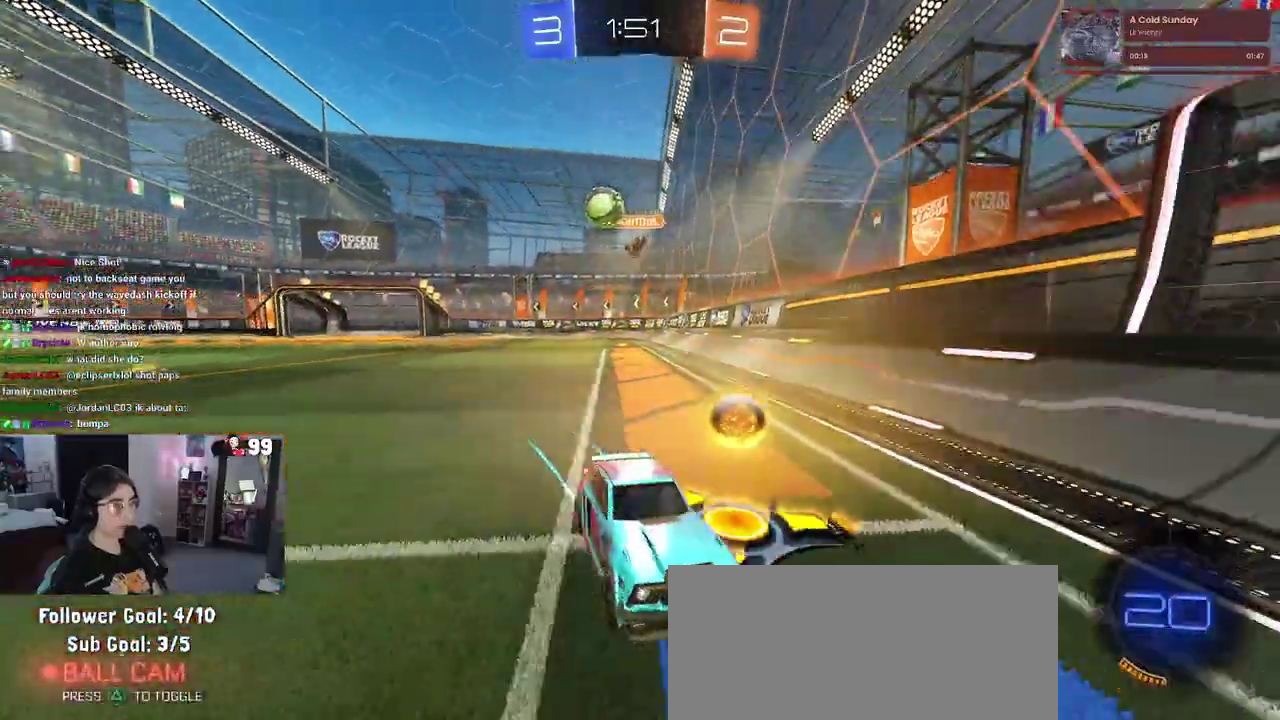
{"buttons": ["R2"], "left_stick": "center", "right_stick": "center", "events": [[267, "left_stick", "center"]]}
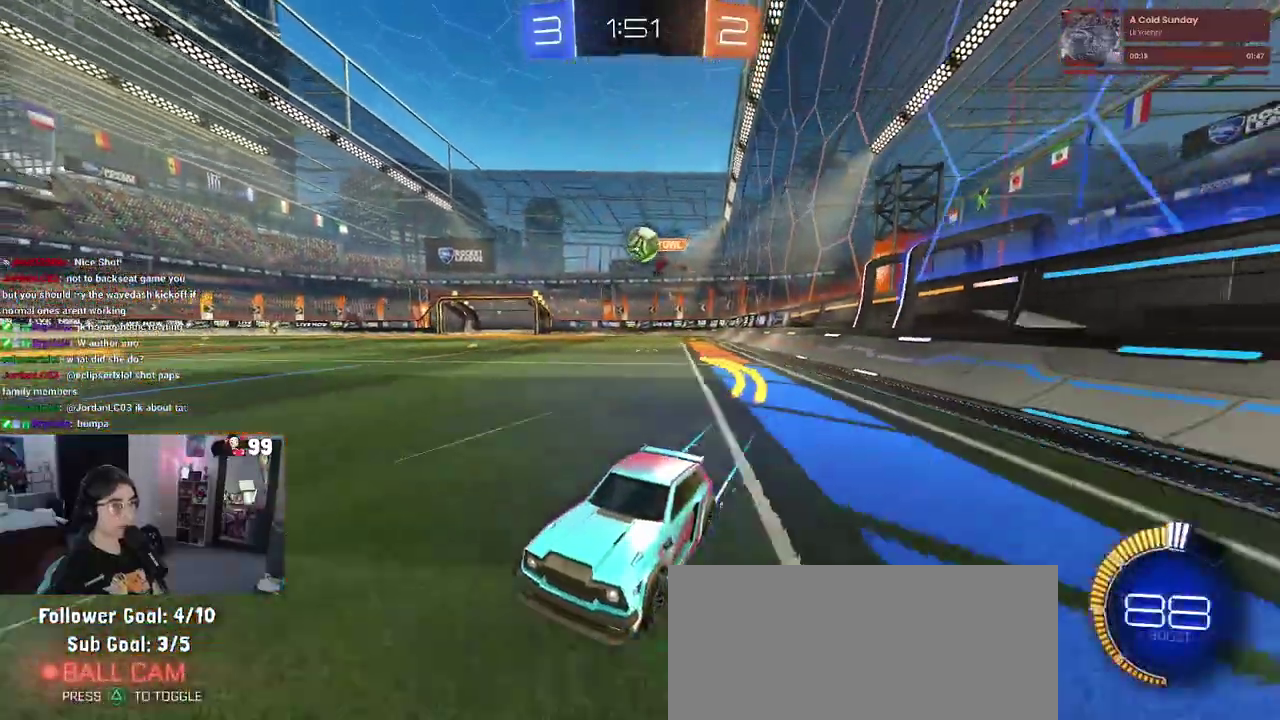
{"buttons": ["R2"], "left_stick": "center", "right_stick": "center", "events": []}
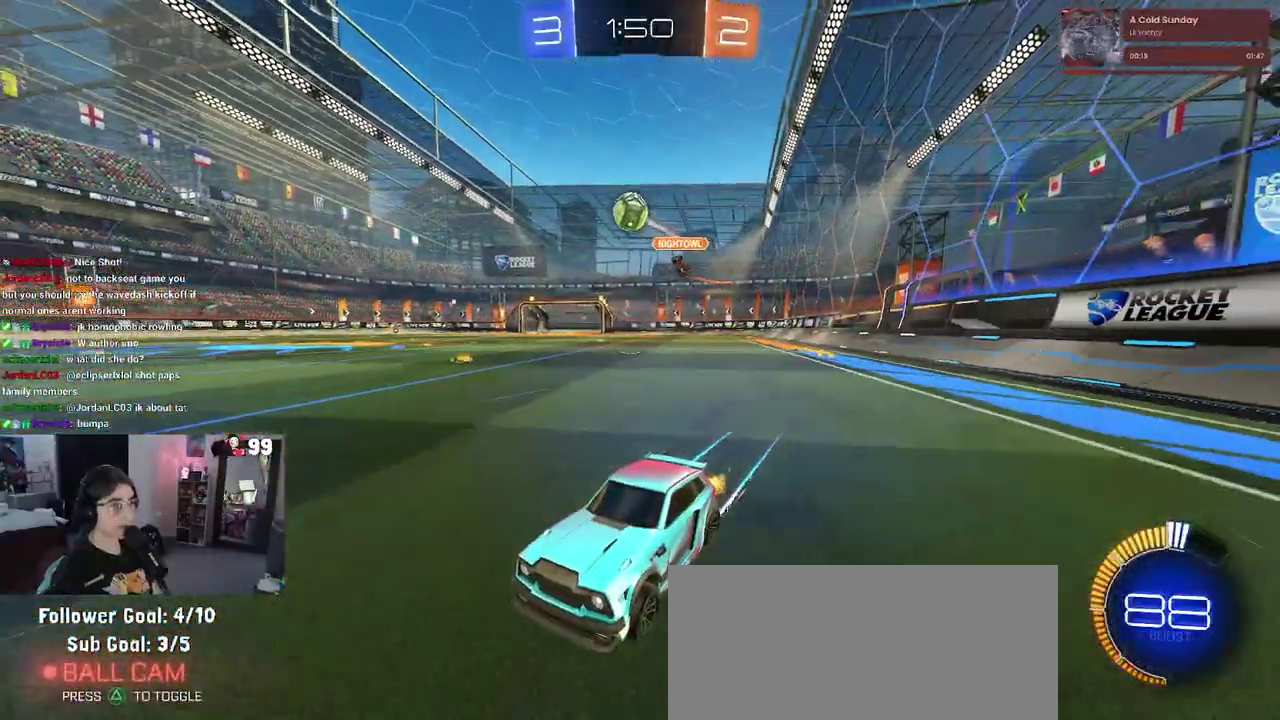
{"buttons": ["R2"], "left_stick": "center", "right_stick": "center", "events": []}
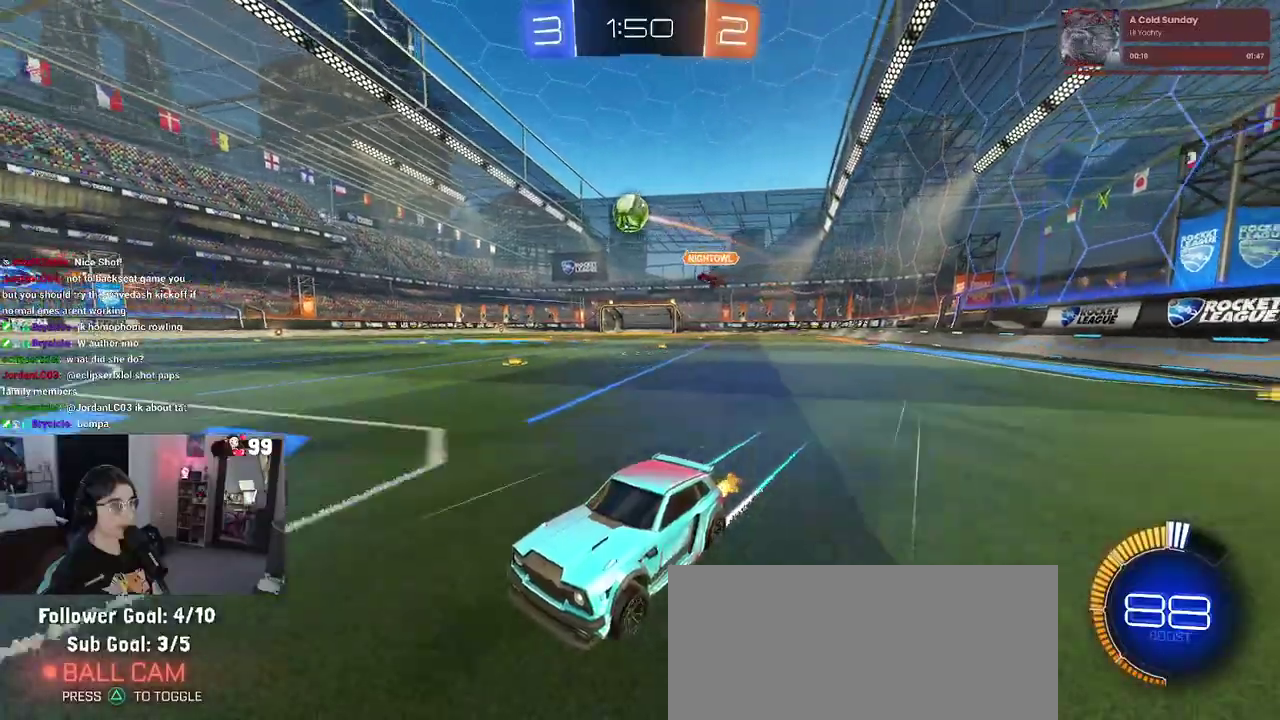
{"buttons": ["R2"], "left_stick": "right", "right_stick": "center", "events": [[50, "SQUARE", "down"], [67, "left_stick", "right"], [100, "SQUARE", "up"]]}
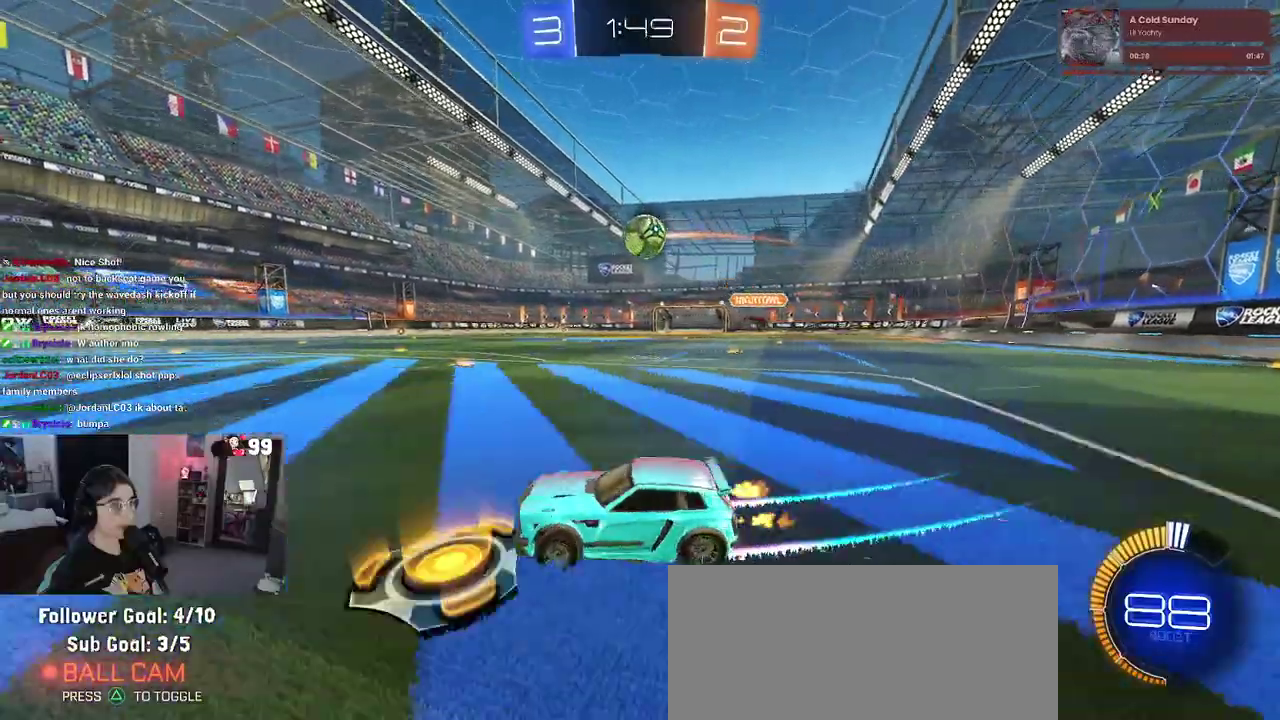
{"buttons": ["CROSS", "R2"], "left_stick": "right", "right_stick": "center", "events": [[300, "CROSS", "down"], [333, "left_stick", "down-right"], [433, "left_stick", "right"]]}
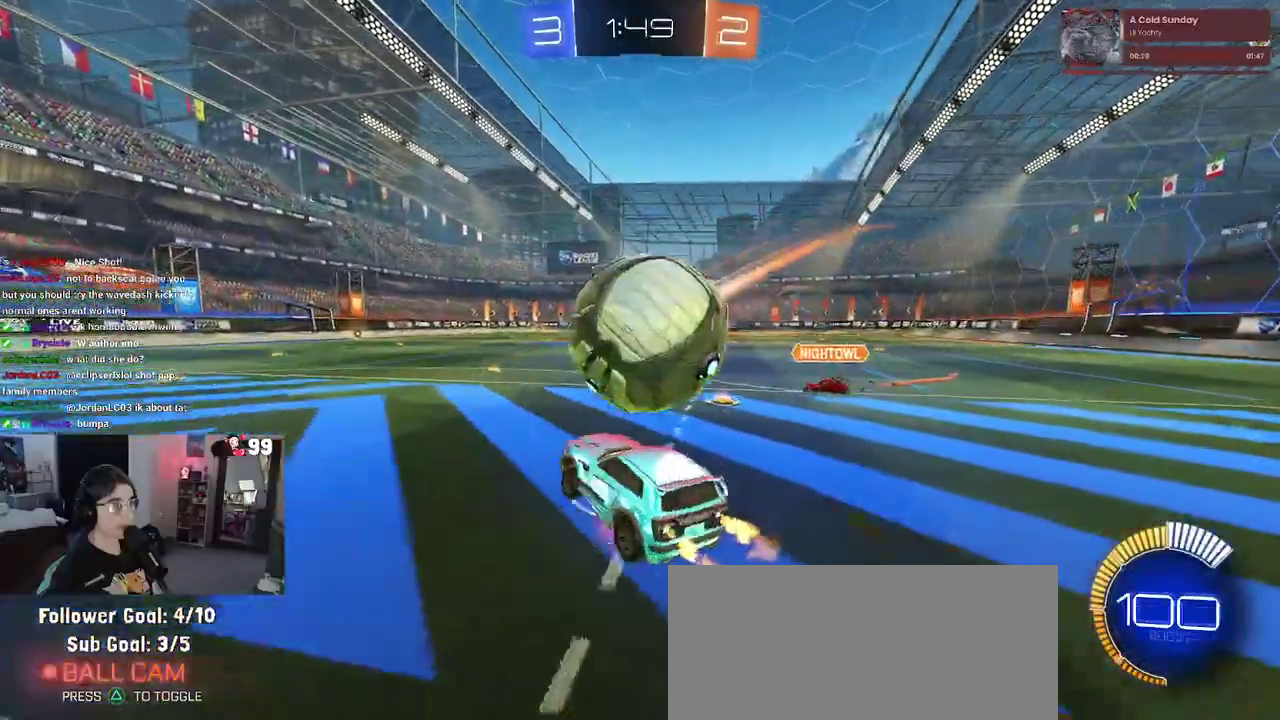
{"buttons": ["SQUARE", "R2"], "left_stick": "down-right", "right_stick": "center", "events": [[33, "SQUARE", "down"], [67, "CROSS", "up"], [117, "left_stick", "down-right"]]}
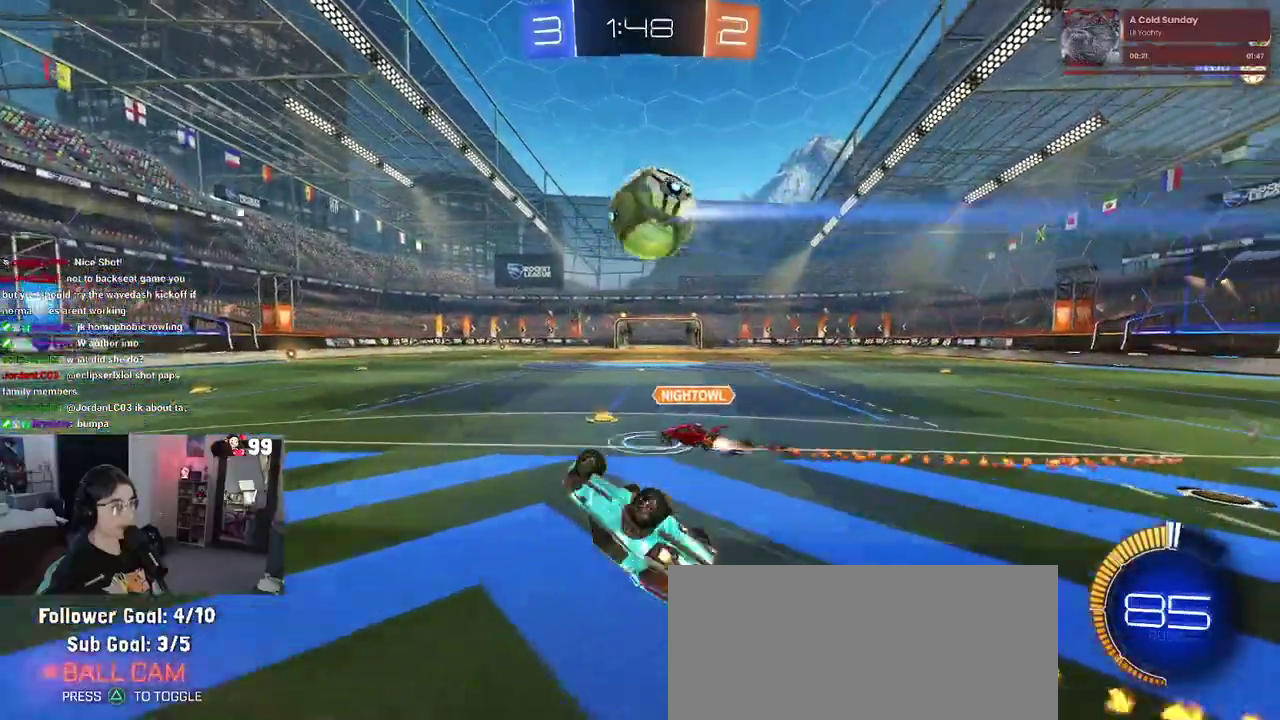
{"buttons": ["R2"], "left_stick": "down-left", "right_stick": "center", "events": [[317, "SQUARE", "up"], [317, "left_stick", "down"], [500, "left_stick", "down-left"]]}
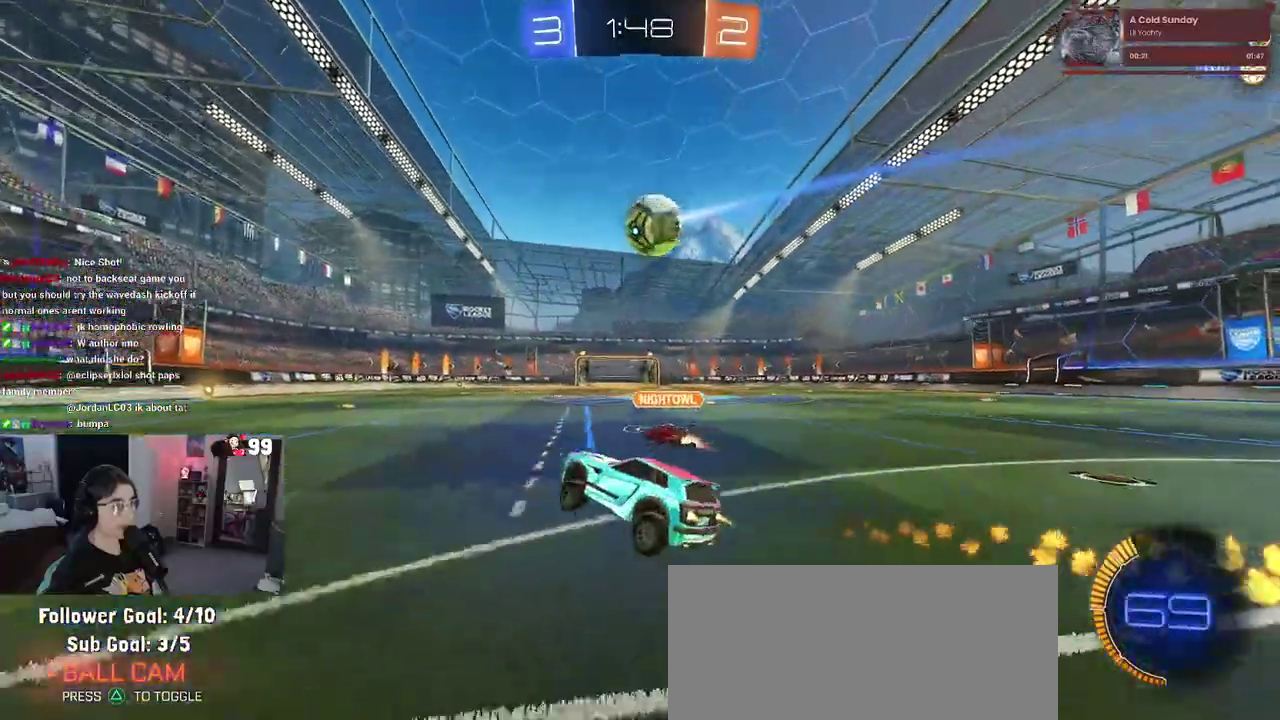
{"buttons": ["R2"], "left_stick": "center", "right_stick": "center", "events": [[50, "left_stick", "center"]]}
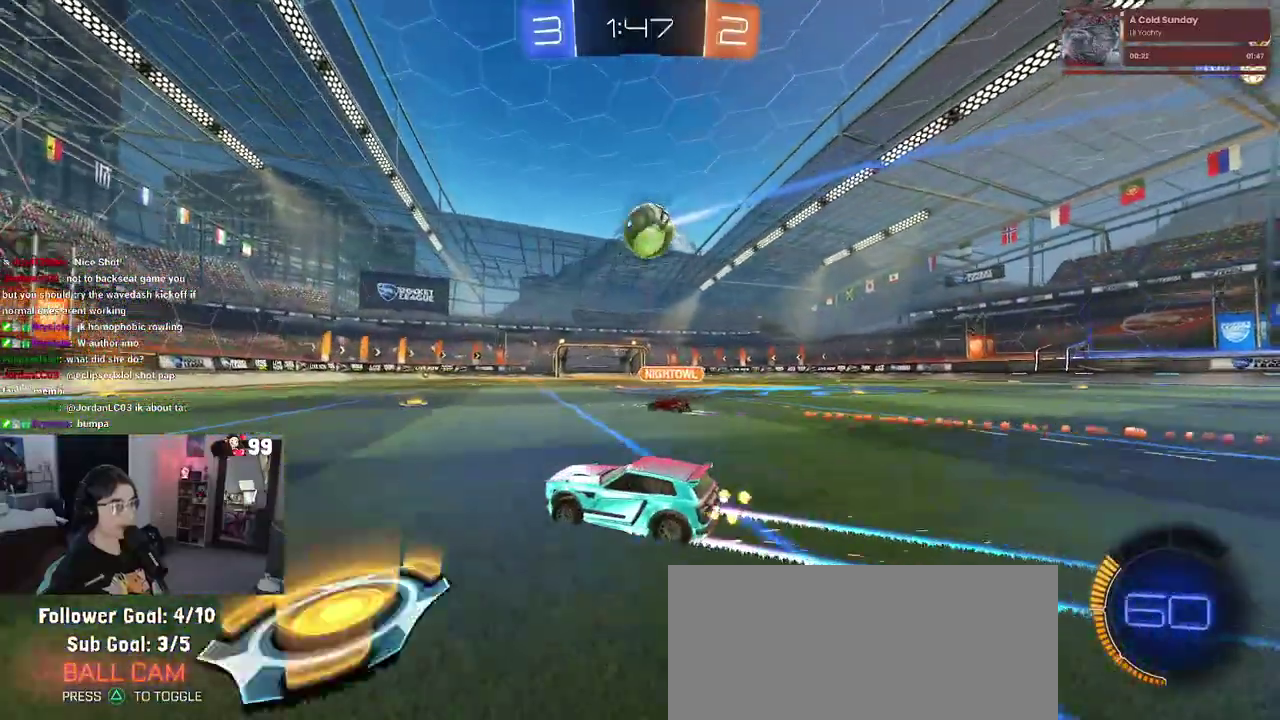
{"buttons": ["R2"], "left_stick": "up-right", "right_stick": "center", "events": [[433, "left_stick", "up-right"]]}
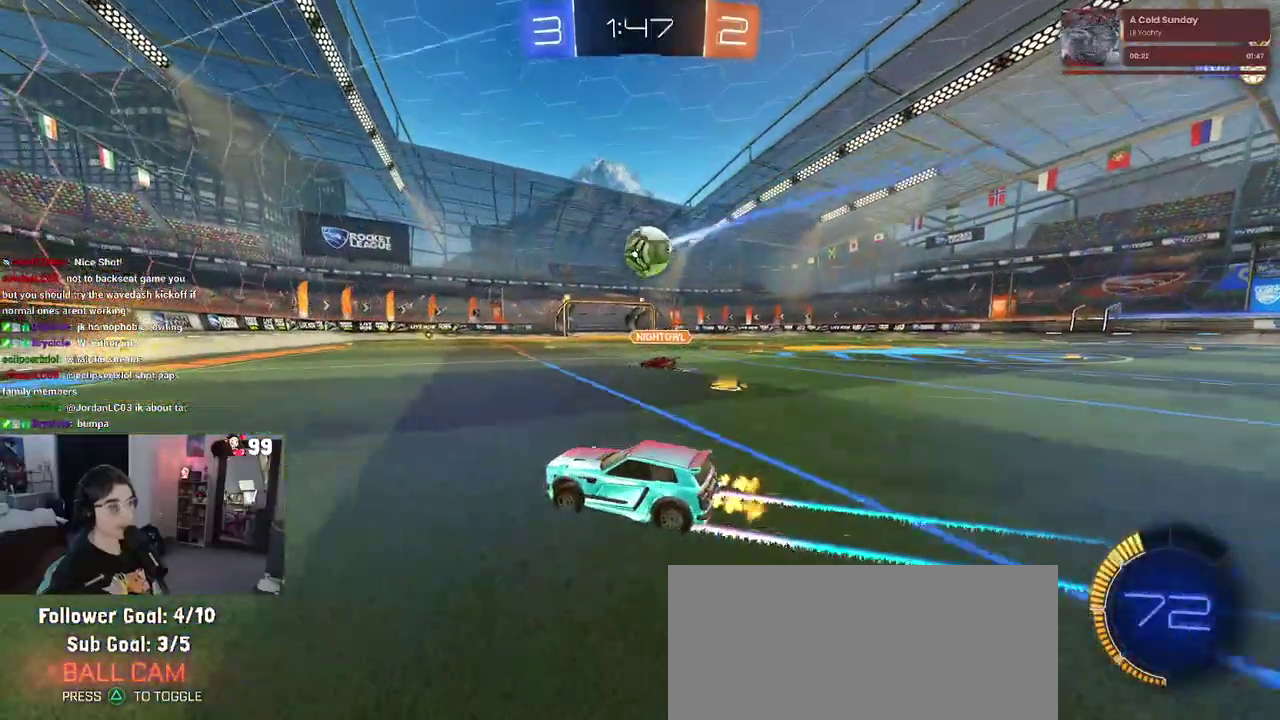
{"buttons": ["R2"], "left_stick": "right", "right_stick": "center", "events": [[50, "left_stick", "center"], [400, "left_stick", "right"]]}
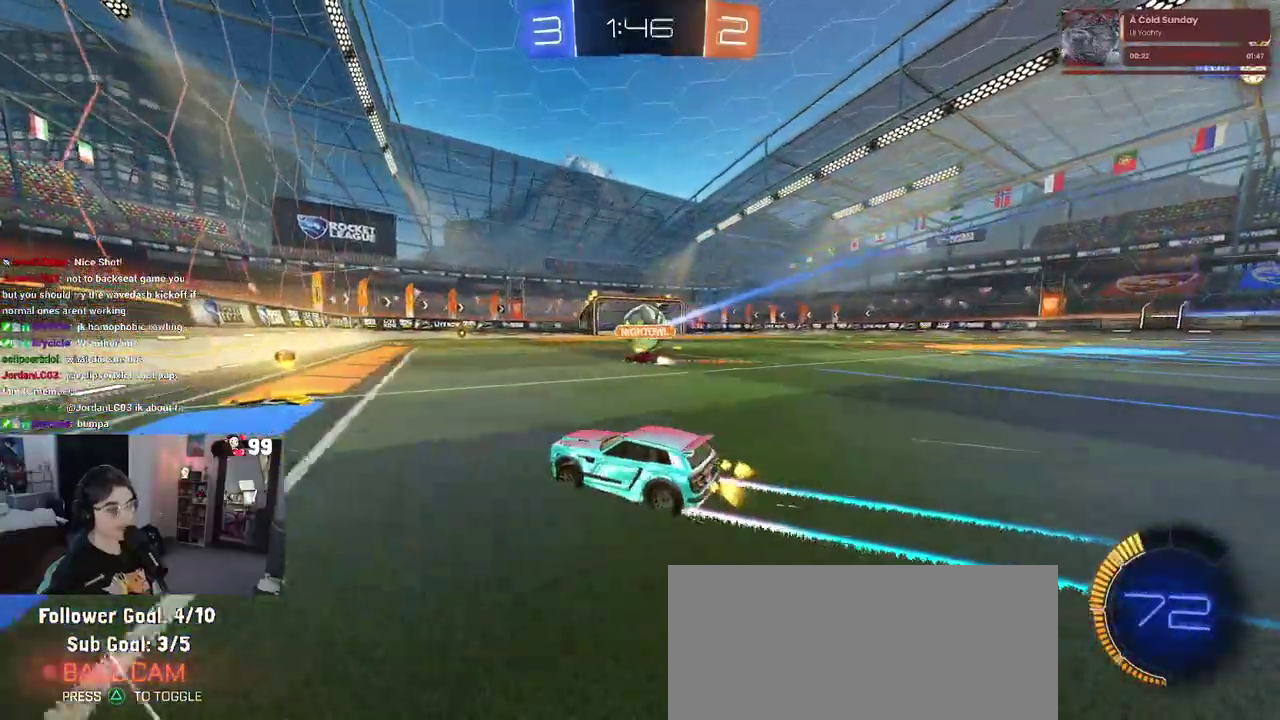
{"buttons": ["R2"], "left_stick": "center", "right_stick": "center", "events": [[200, "left_stick", "center"]]}
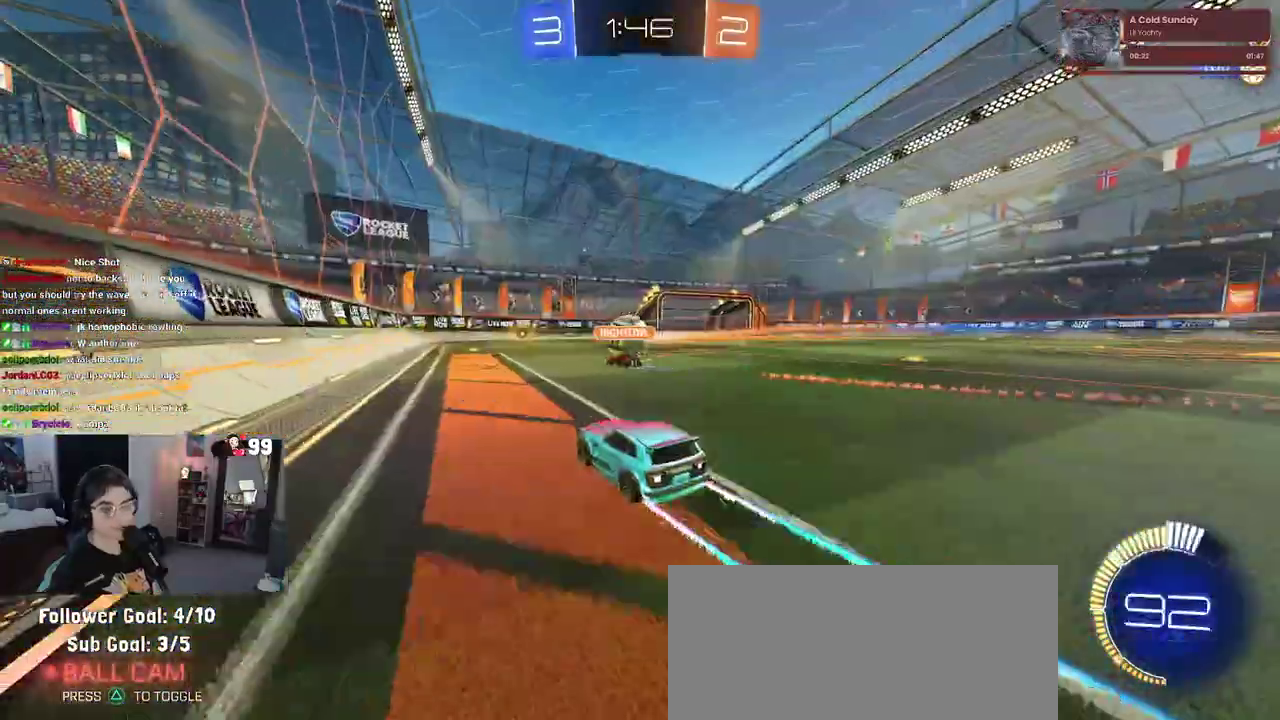
{"buttons": ["R2"], "left_stick": "left", "right_stick": "center", "events": [[433, "left_stick", "left"]]}
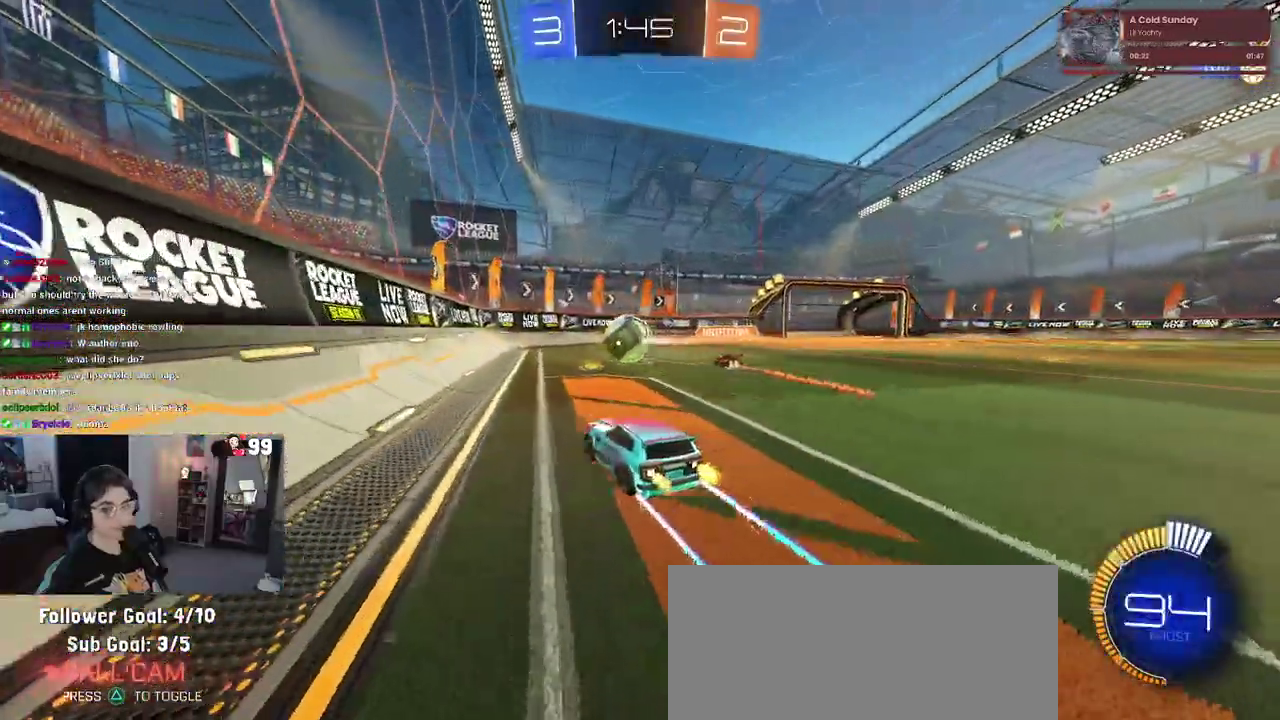
{"buttons": ["R2"], "left_stick": "center", "right_stick": "center", "events": [[50, "left_stick", "center"]]}
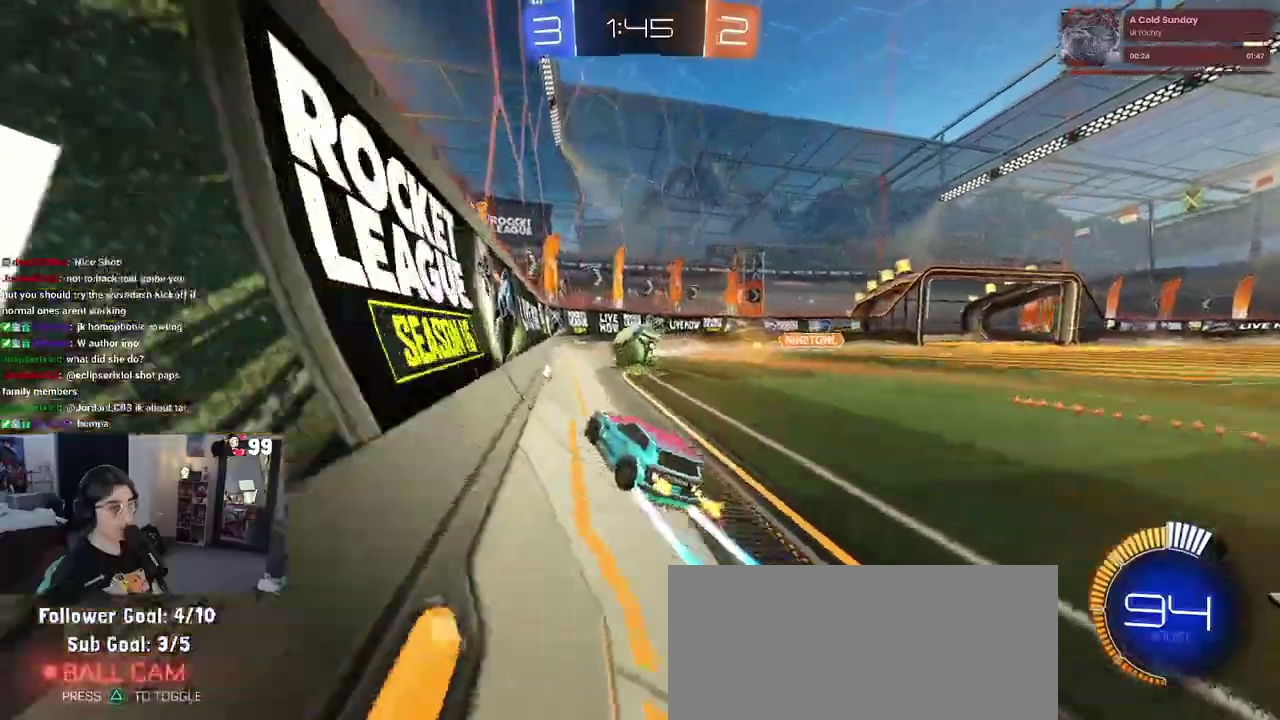
{"buttons": ["R2"], "left_stick": "right", "right_stick": "center", "events": [[33, "left_stick", "left"], [133, "left_stick", "center"], [433, "left_stick", "right"]]}
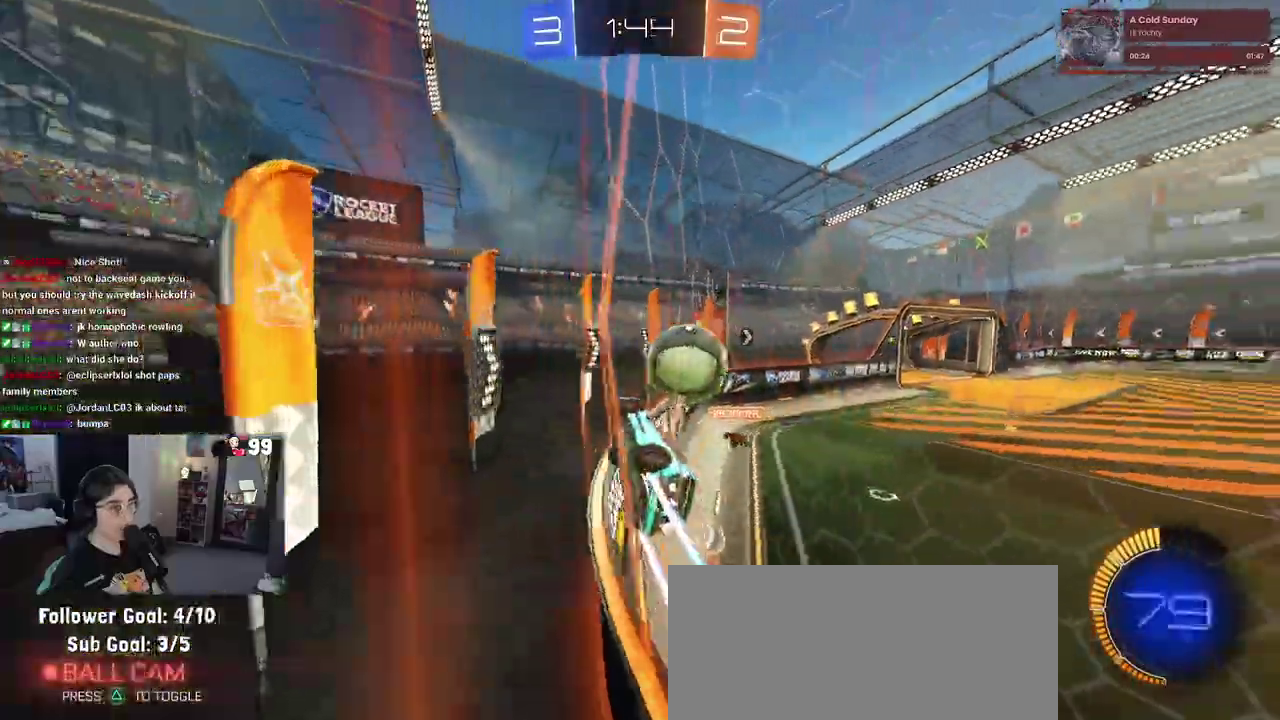
{"buttons": ["R2"], "left_stick": "center", "right_stick": "center", "events": [[67, "left_stick", "center"], [267, "left_stick", "right"], [417, "left_stick", "center"]]}
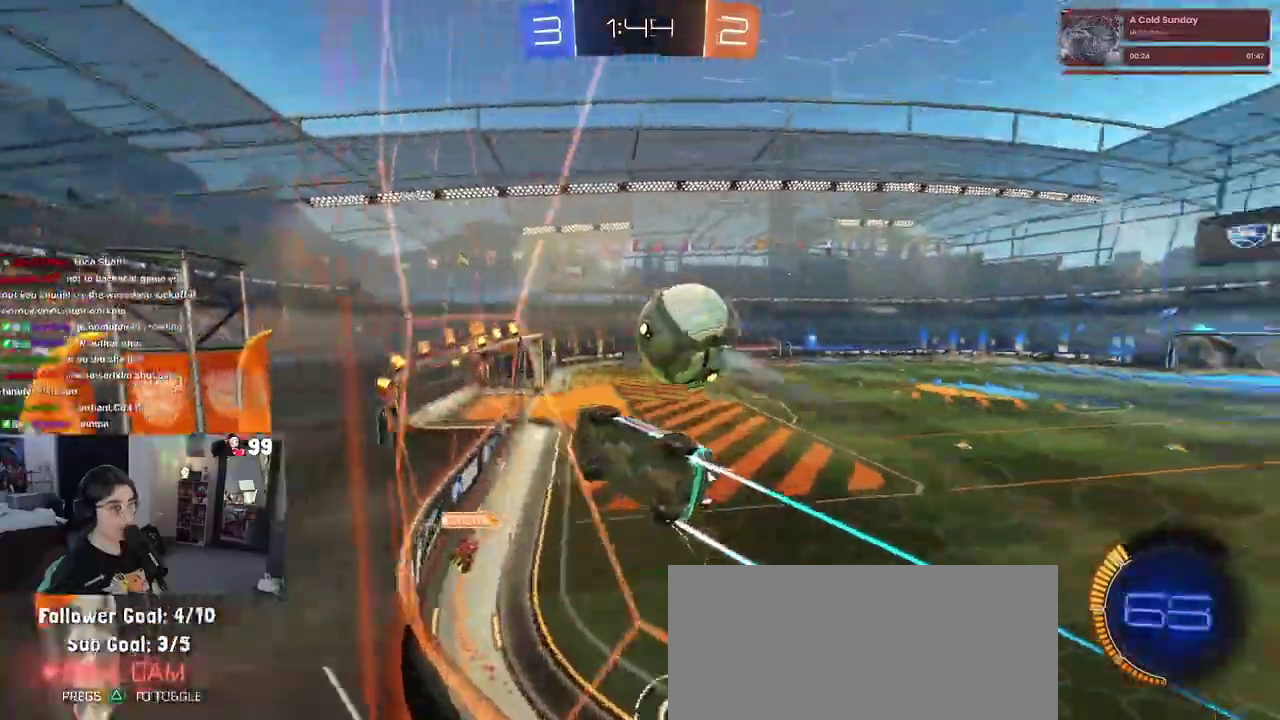
{"buttons": ["TRIANGLE", "R2"], "left_stick": "right", "right_stick": "center", "events": [[83, "left_stick", "right"], [283, "left_stick", "center"], [417, "left_stick", "right"], [450, "TRIANGLE", "down"]]}
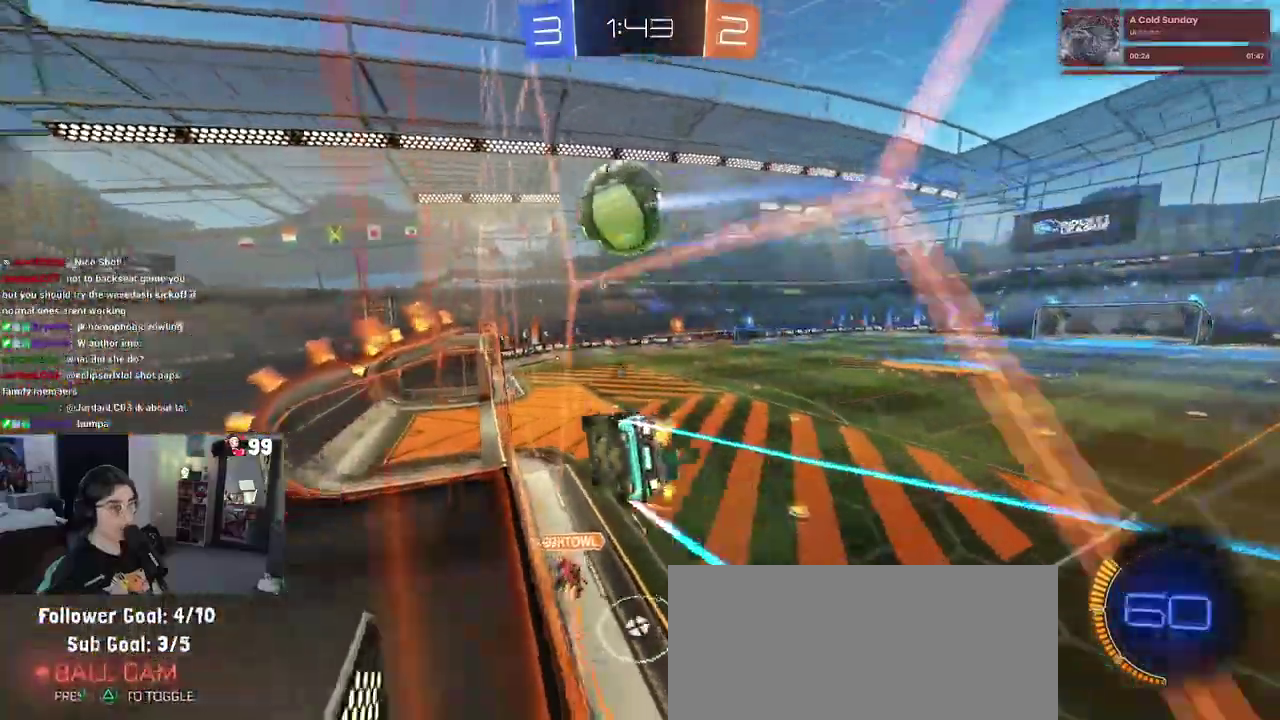
{"buttons": ["R2"], "left_stick": "left", "right_stick": "center", "events": [[50, "TRIANGLE", "up"], [217, "left_stick", "center"], [267, "left_stick", "left"], [383, "left_stick", "up-left"], [467, "left_stick", "left"]]}
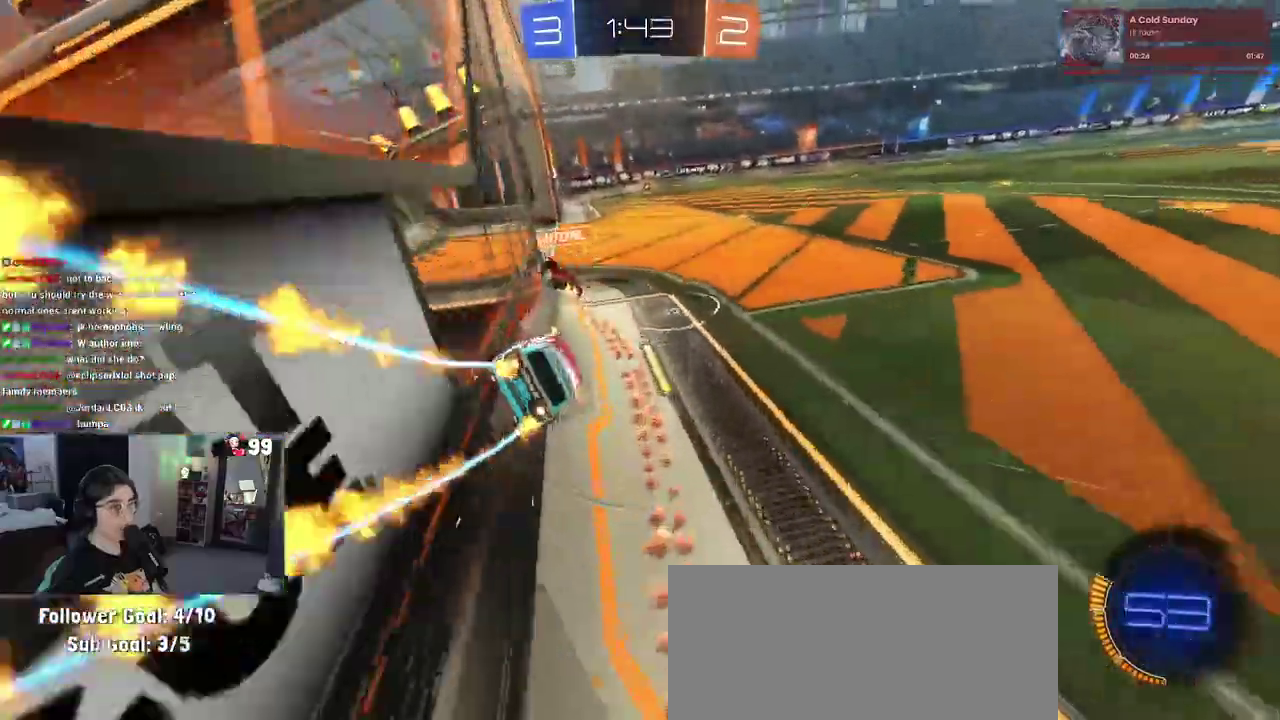
{"buttons": ["R2"], "left_stick": "left", "right_stick": "center", "events": [[100, "left_stick", "up-left"], [150, "left_stick", "center"], [500, "left_stick", "left"]]}
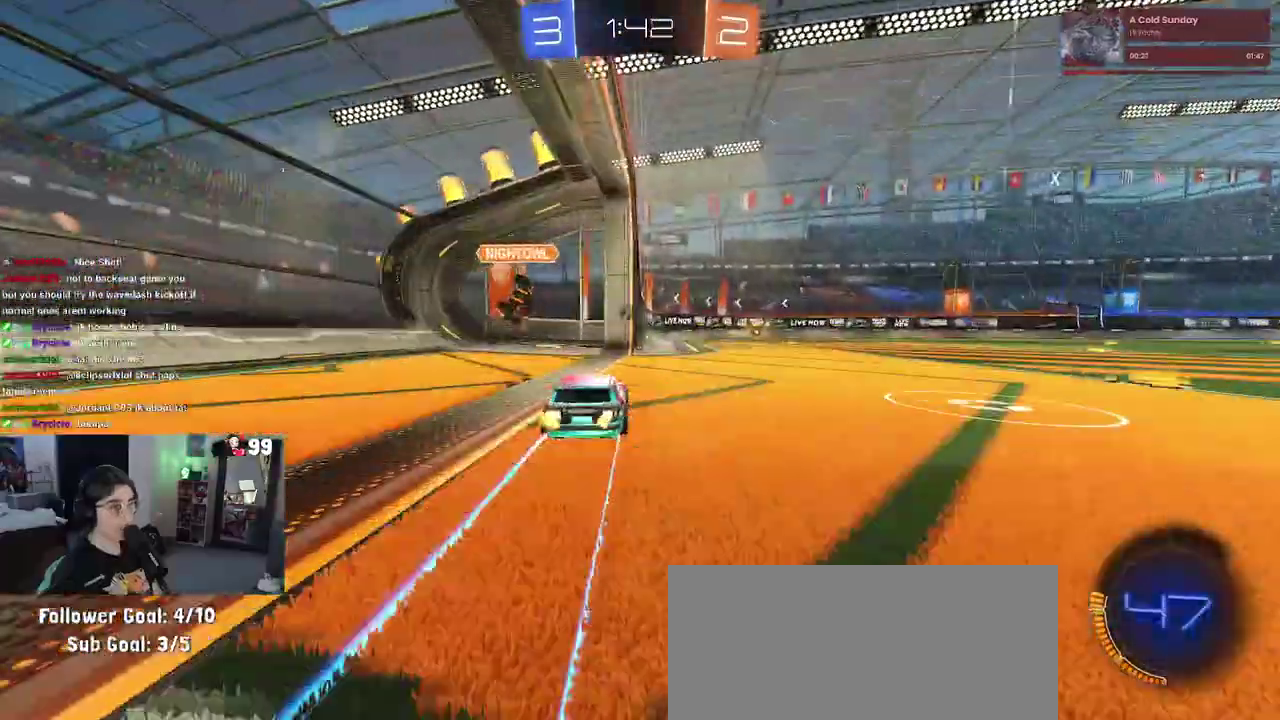
{"buttons": ["TRIANGLE", "R2"], "left_stick": "center", "right_stick": "center", "events": [[83, "left_stick", "right"], [217, "TRIANGLE", "down"], [317, "TRIANGLE", "up"], [500, "TRIANGLE", "down"], [500, "left_stick", "center"]]}
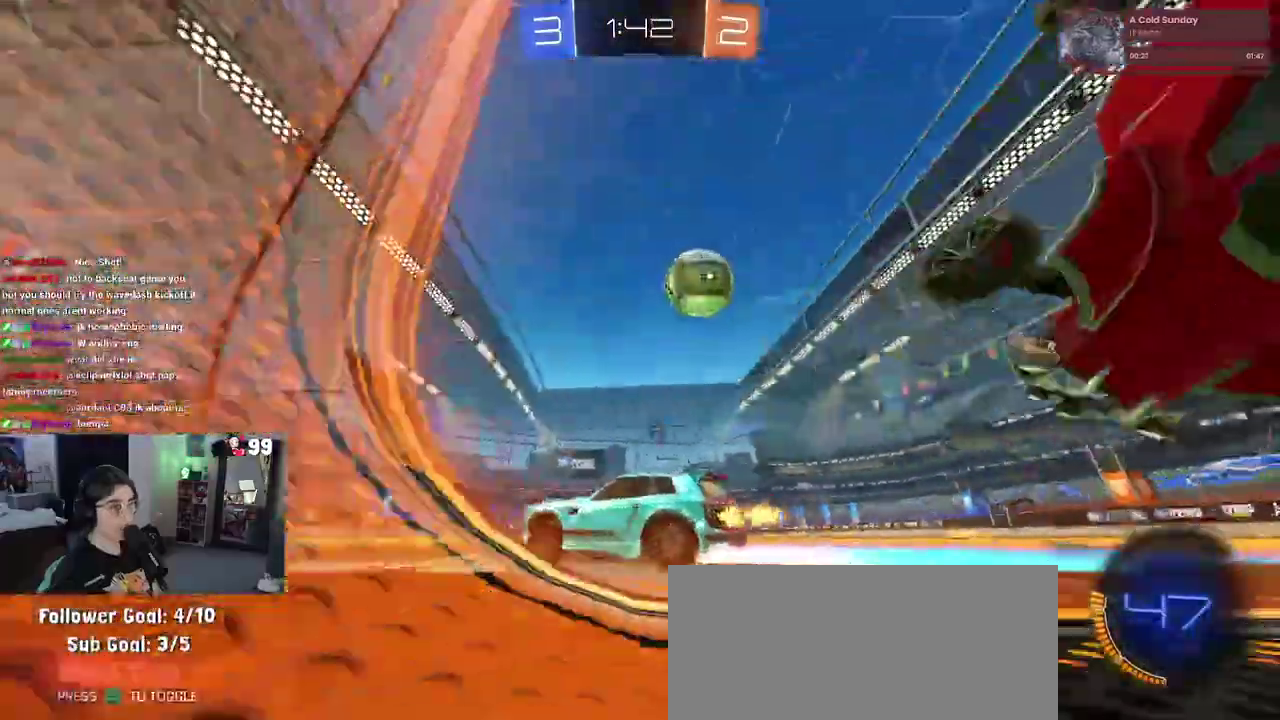
{"buttons": ["R2"], "left_stick": "left", "right_stick": "center", "events": [[117, "TRIANGLE", "up"], [433, "left_stick", "left"]]}
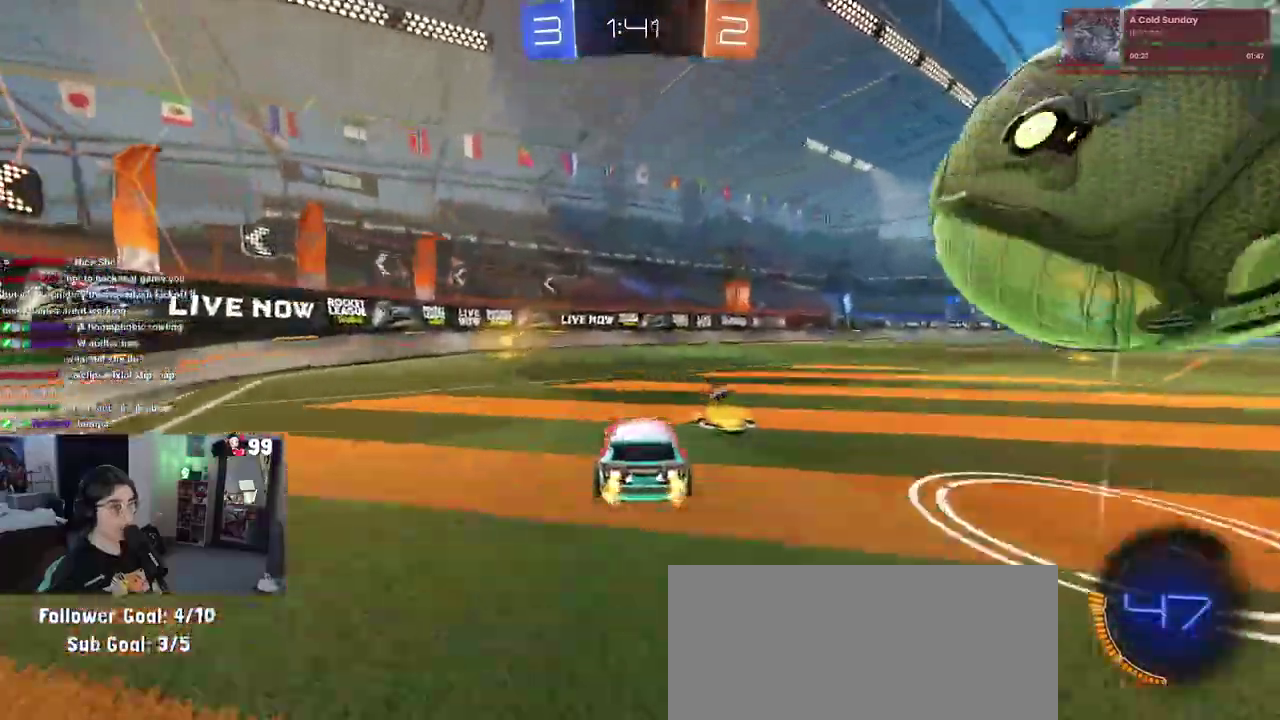
{"buttons": ["SQUARE", "R2"], "left_stick": "right", "right_stick": "center", "events": [[33, "TRIANGLE", "down"], [183, "TRIANGLE", "up"], [333, "left_stick", "center"], [400, "left_stick", "right"], [450, "SQUARE", "down"]]}
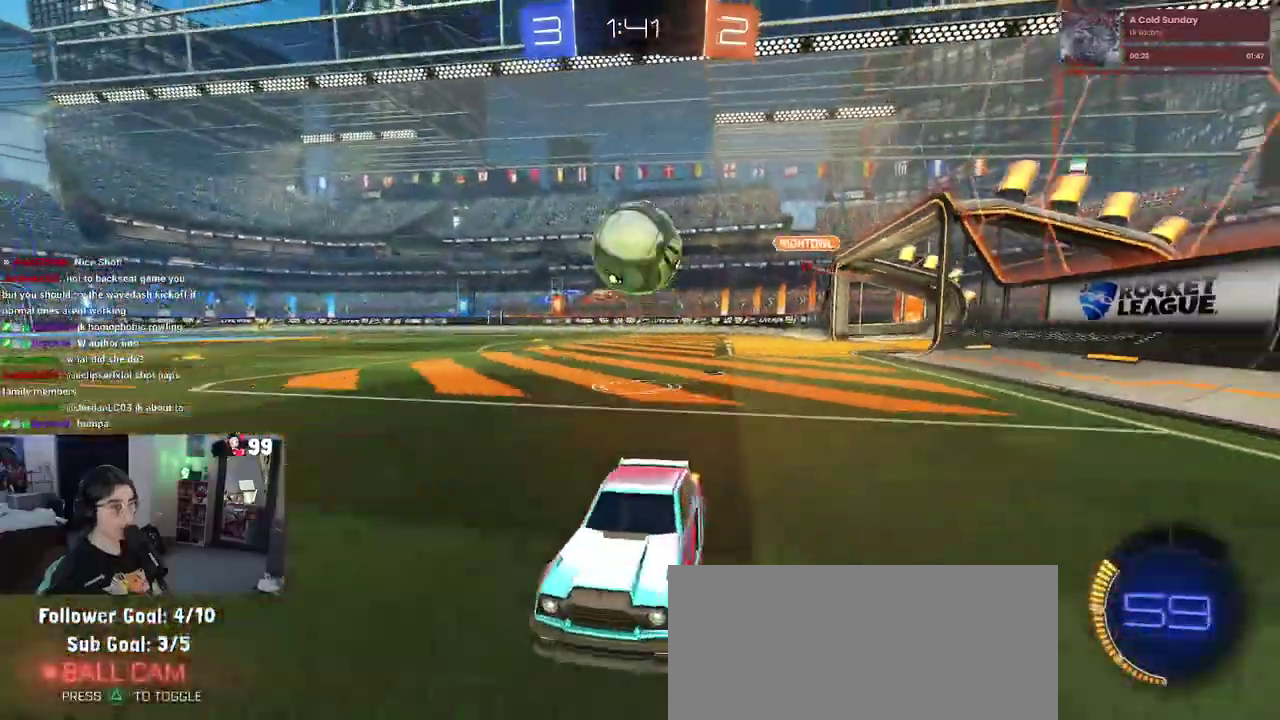
{"buttons": ["R2"], "left_stick": "right", "right_stick": "center", "events": [[283, "SQUARE", "up"]]}
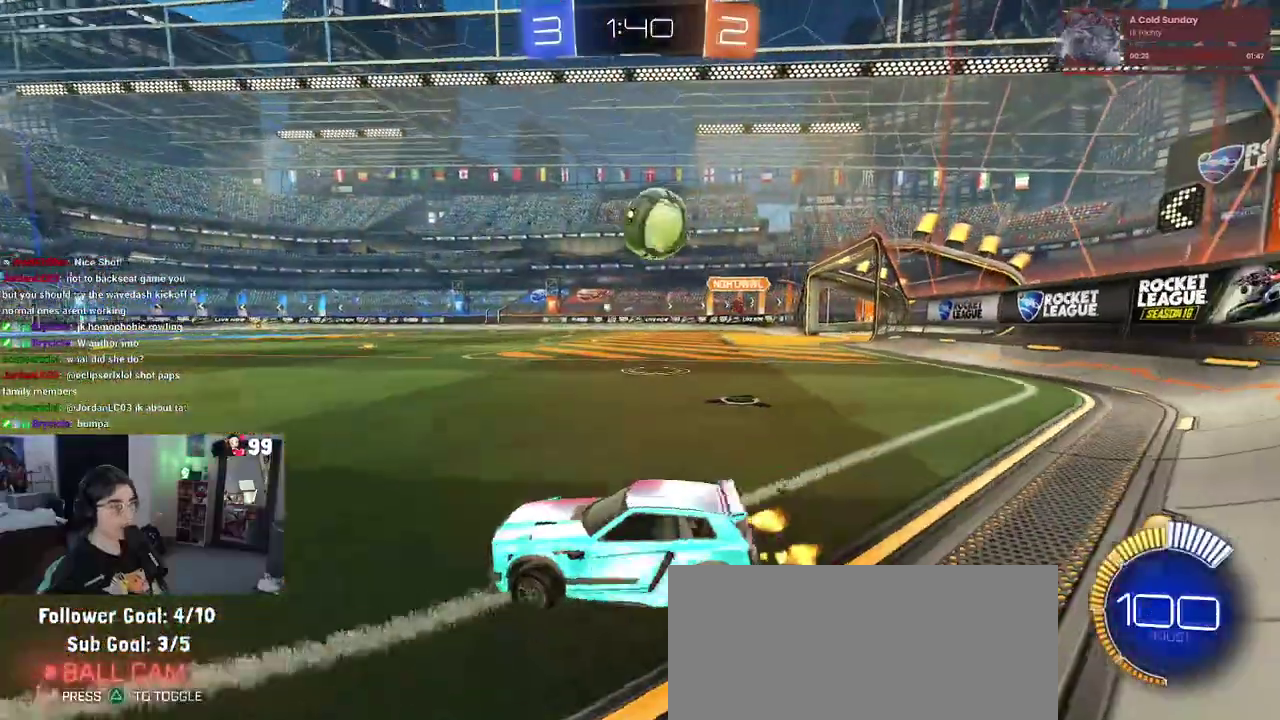
{"buttons": ["CROSS", "L2", "R2"], "left_stick": "down", "right_stick": "center", "events": [[283, "L2", "down"], [283, "left_stick", "down-right"], [300, "CROSS", "down"], [400, "left_stick", "down"]]}
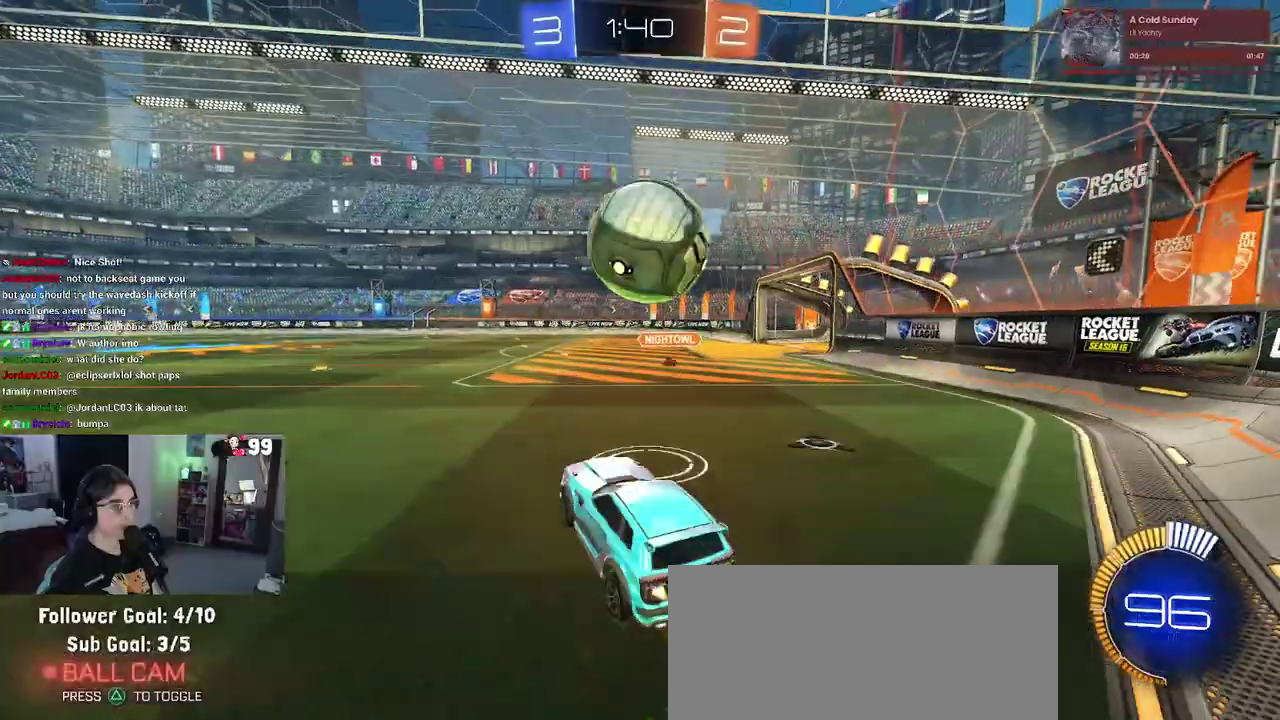
{"buttons": ["R2"], "left_stick": "down", "right_stick": "center", "events": [[33, "L2", "up"], [50, "left_stick", "down-right"], [100, "CROSS", "up"], [133, "left_stick", "up-left"], [183, "CROSS", "down"], [317, "left_stick", "down"], [333, "CROSS", "up"]]}
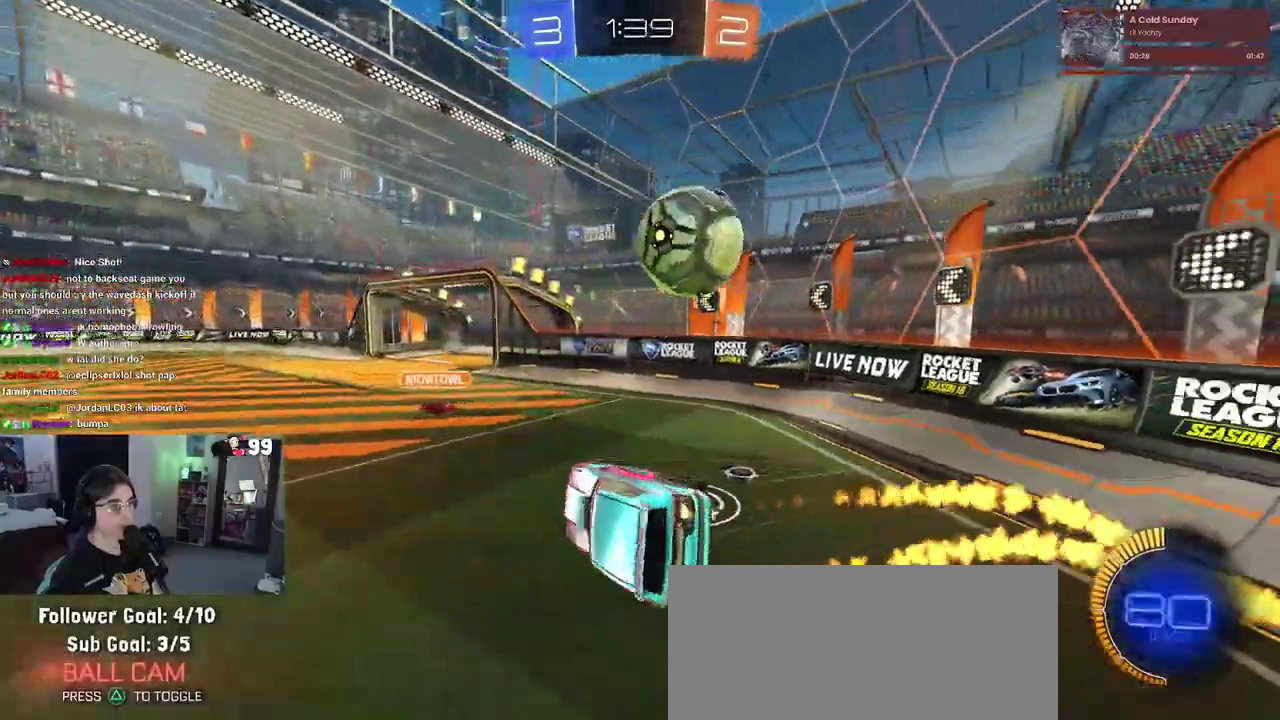
{"buttons": ["SQUARE", "R2"], "left_stick": "left", "right_stick": "center", "events": [[100, "SQUARE", "down"], [250, "left_stick", "down-left"], [367, "left_stick", "left"]]}